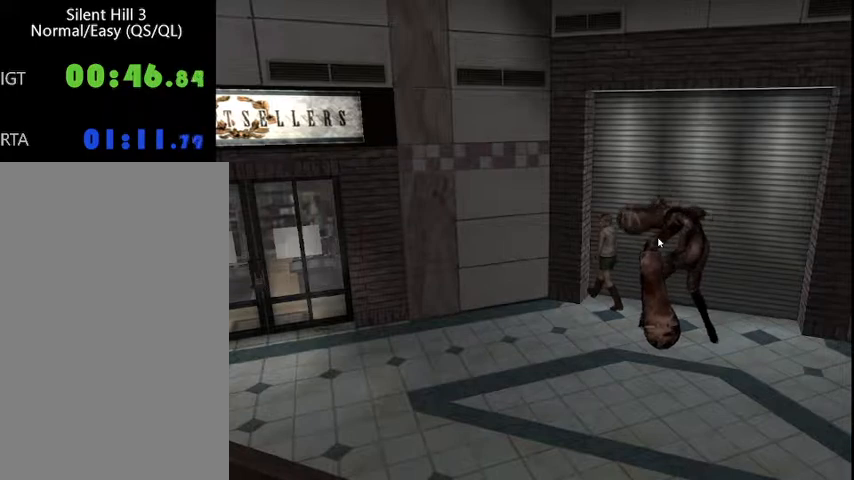
Gameplay with keyboard and mouse; each line is a JSON object with the keys and mouse buttons held at the frame after it. "events" lists presses ("down") and releases ("up") of "a", "alt", "b", "c", "caps_lock", "ctrl_l", "ctrl_r", "d", "delete", "down", "e", "end", "escape", "f", "g", "h", "left", "num0", "page_down", "q", "r", "right", "s", "shift", "space", "t", "tab", "up", "v", "w", "x", "y", "z", "mouse_left", "mouse_wheel" and "mouse_right" between this image and that frame as [ms after this image, input, new state], when the widget could be followed in between. "mouse_left", "mouse_wheel", "mouse_right" = the "left", "wheel", "right" buttons of the "mouse" list. No other keys are recorded. "wheel" means that the mouse wheel is clicked or scrolled. Mouse movement is not recorded.
{"keys": ["alt", "space", "w"], "mouse": [], "events": [[67, "alt", "down"], [67, "space", "down"], [133, "alt", "up"], [167, "space", "up"], [200, "alt", "down"], [200, "space", "down"], [267, "alt", "up"], [267, "space", "up"], [300, "alt", "down"], [300, "space", "down"], [333, "space", "up"], [367, "alt", "up"], [400, "alt", "down"], [433, "space", "down"], [467, "alt", "up"], [467, "space", "up"], [500, "alt", "down"], [500, "space", "down"]]}
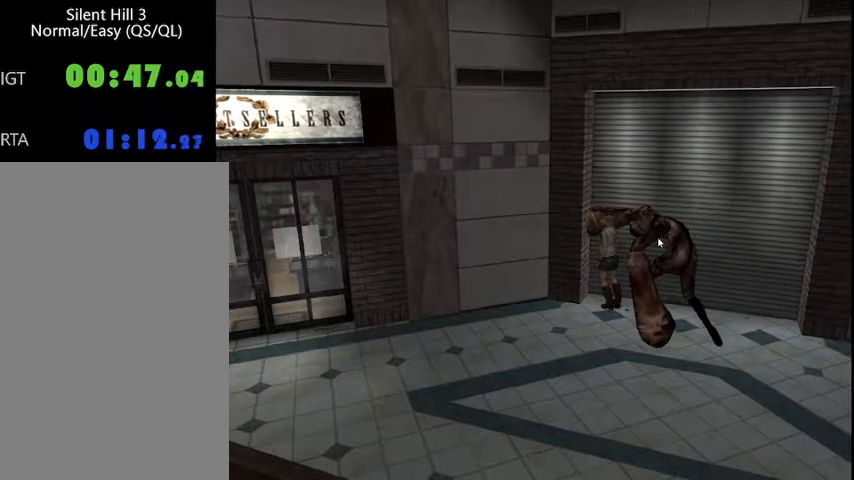
{"keys": ["alt", "space", "w"], "mouse": [], "events": [[67, "alt", "up"], [67, "space", "up"], [100, "alt", "down"], [100, "space", "down"], [200, "alt", "up"], [200, "space", "up"], [267, "alt", "down"], [267, "space", "down"], [300, "space", "up"], [333, "alt", "up"], [367, "alt", "down"], [367, "space", "down"], [400, "alt", "up"], [433, "alt", "down"], [433, "space", "up"], [500, "space", "down"]]}
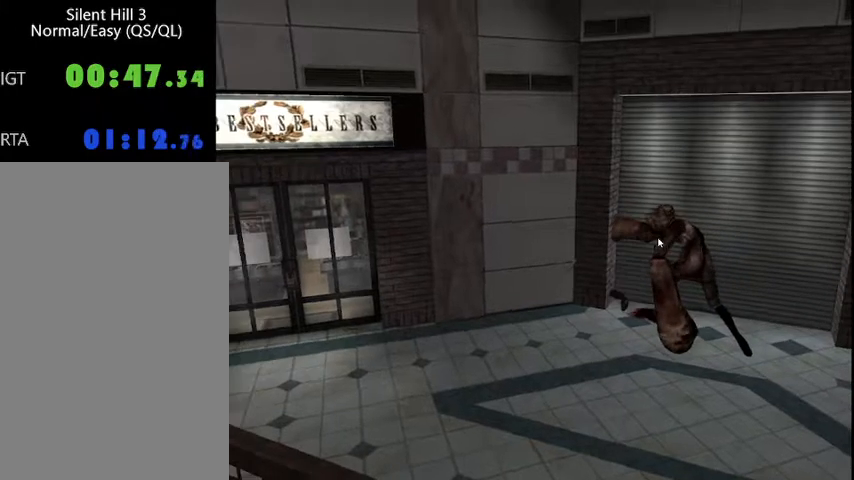
{"keys": [], "mouse": [], "events": [[33, "alt", "up"], [33, "space", "up"], [67, "alt", "down"], [67, "space", "down"], [133, "alt", "up"], [133, "space", "up"], [167, "alt", "down"], [167, "space", "down"], [267, "space", "up"], [300, "alt", "up"], [400, "w", "up"]]}
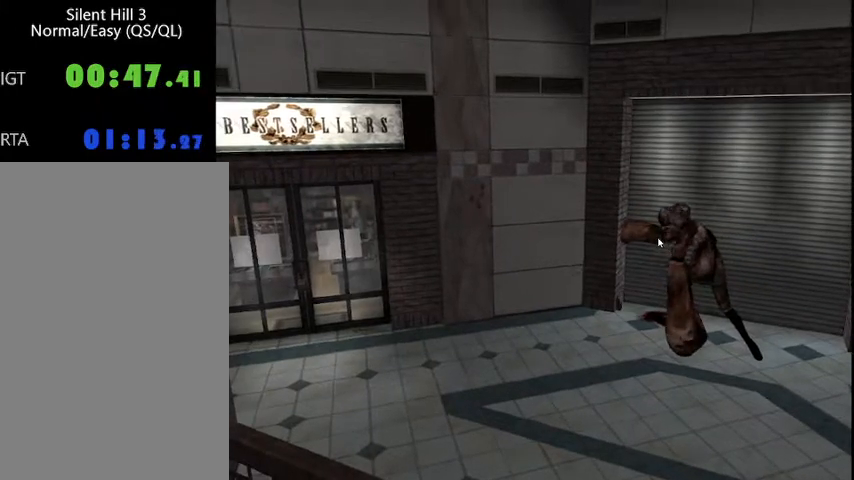
{"keys": [], "mouse": ["left", "right"], "events": [[400, "alt", "down"], [500, "alt", "up"], [500, "mouse_left", "down"], [500, "mouse_right", "down"]]}
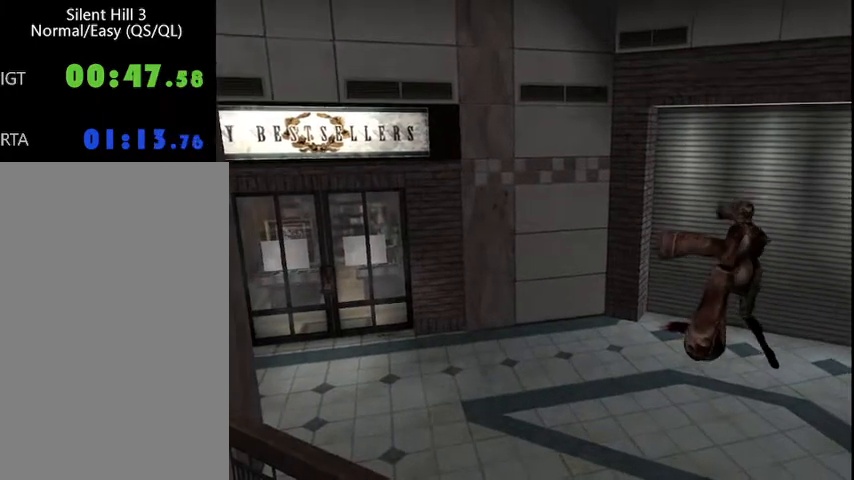
{"keys": ["shift", "space"], "mouse": [], "events": [[33, "a", "down"], [33, "d", "down"], [33, "shift", "down"], [33, "w", "down"], [100, "a", "up"], [100, "d", "up"], [100, "mouse_left", "up"], [100, "mouse_right", "up"], [133, "d", "down"], [133, "w", "up"], [167, "a", "down"], [167, "mouse_left", "down"], [167, "mouse_right", "down"], [167, "w", "down"], [200, "space", "down"], [233, "a", "up"], [233, "d", "up"], [233, "space", "up"], [233, "w", "up"], [267, "mouse_left", "up"], [300, "mouse_right", "up"], [333, "mouse_left", "down"], [367, "mouse_right", "down"], [367, "w", "down"], [433, "mouse_left", "up"], [433, "mouse_right", "up"], [433, "space", "down"], [467, "w", "up"]]}
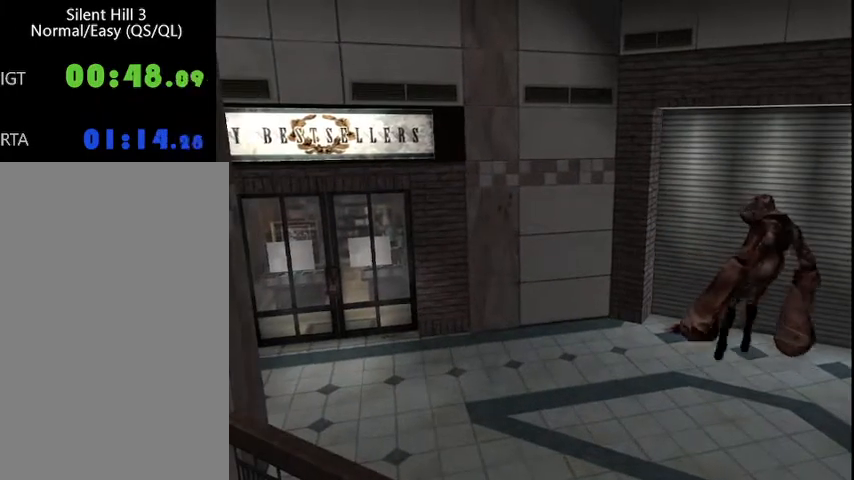
{"keys": [], "mouse": [], "events": [[33, "mouse_left", "down"], [100, "mouse_left", "up"], [200, "mouse_left", "down"], [200, "mouse_right", "down"], [300, "d", "down"], [300, "mouse_left", "up"], [333, "d", "up"], [333, "mouse_right", "up"], [333, "shift", "up"], [333, "space", "up"], [367, "mouse_left", "down"], [367, "mouse_right", "down"], [400, "d", "down"], [400, "shift", "down"], [400, "space", "down"], [467, "d", "up"], [467, "mouse_left", "up"], [467, "mouse_right", "up"], [467, "shift", "up"], [467, "space", "up"]]}
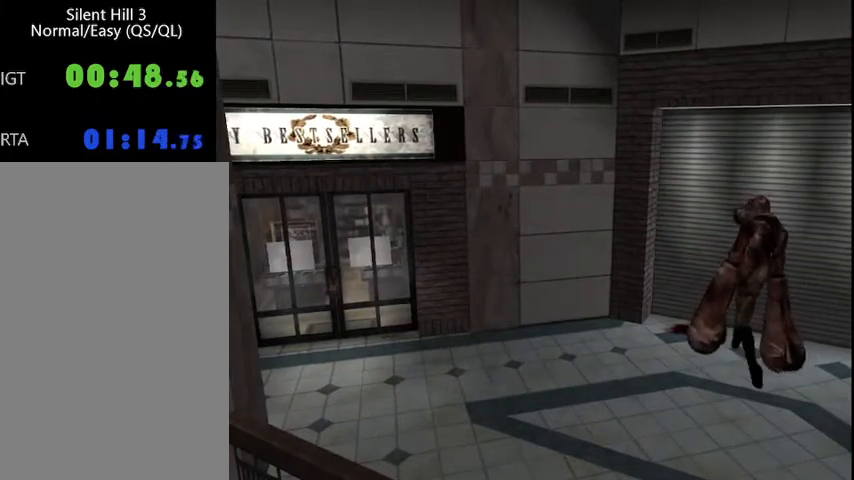
{"keys": [], "mouse": ["left", "right"], "events": [[33, "d", "down"], [33, "mouse_left", "down"], [33, "mouse_right", "down"], [33, "shift", "down"], [33, "space", "down"], [100, "d", "up"], [100, "space", "up"], [133, "mouse_left", "up"], [133, "shift", "up"], [167, "d", "down"], [167, "mouse_left", "down"], [167, "space", "down"], [200, "a", "down"], [200, "shift", "down"], [233, "a", "up"], [233, "d", "up"], [233, "shift", "up"], [233, "space", "up"], [267, "mouse_left", "up"], [300, "mouse_right", "up"], [333, "mouse_left", "down"], [333, "mouse_right", "down"], [433, "mouse_left", "up"], [433, "mouse_right", "up"], [500, "mouse_left", "down"], [500, "mouse_right", "down"]]}
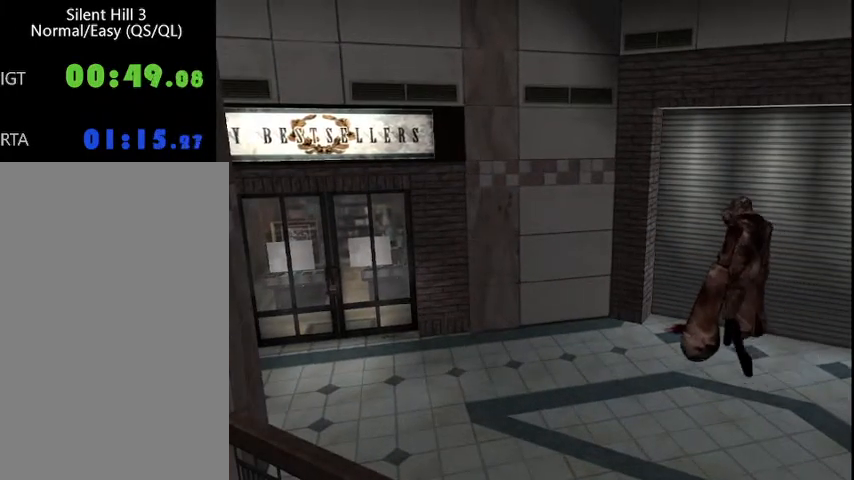
{"keys": [], "mouse": ["left", "right"], "events": [[67, "d", "down"], [67, "shift", "down"], [67, "space", "down"], [100, "mouse_left", "up"], [100, "mouse_right", "up"], [100, "space", "up"], [133, "d", "up"], [133, "shift", "up"], [167, "mouse_left", "down"], [167, "mouse_right", "down"], [267, "mouse_left", "up"], [267, "mouse_right", "up"], [300, "mouse_left", "down"], [300, "mouse_right", "down"], [400, "mouse_left", "up"], [433, "mouse_right", "up"], [467, "mouse_left", "down"], [467, "mouse_right", "down"]]}
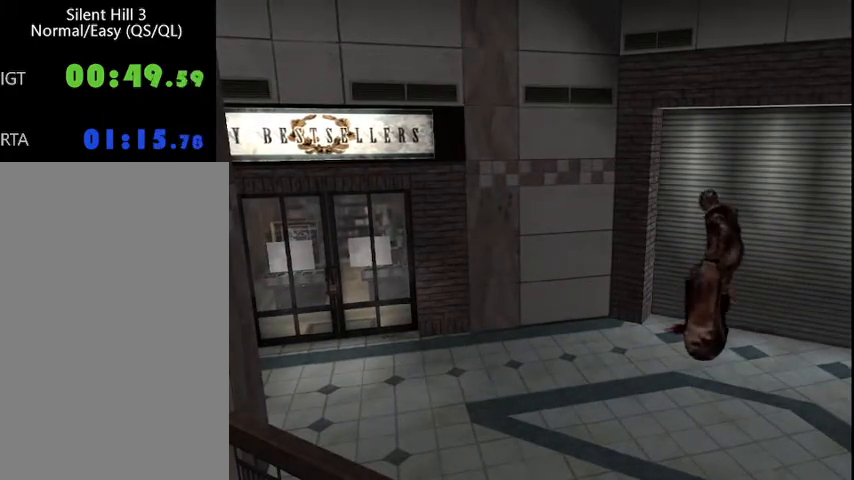
{"keys": ["a", "d", "shift", "space"], "mouse": ["left", "right"], "events": [[67, "mouse_left", "up"], [100, "mouse_right", "up"], [133, "mouse_left", "down"], [133, "mouse_right", "down"], [200, "space", "down"], [233, "a", "down"], [233, "d", "down"], [233, "mouse_left", "up"], [233, "mouse_right", "up"], [233, "shift", "down"], [233, "w", "down"], [267, "a", "up"], [267, "d", "up"], [267, "shift", "up"], [267, "space", "up"], [300, "mouse_left", "down"], [300, "mouse_right", "down"], [300, "w", "up"], [367, "d", "down"], [367, "shift", "down"], [367, "space", "down"], [400, "d", "up"], [400, "mouse_left", "up"], [400, "mouse_right", "up"], [400, "shift", "up"], [400, "space", "up"], [467, "a", "down"], [467, "d", "down"], [467, "mouse_left", "down"], [467, "mouse_right", "down"], [467, "shift", "down"], [467, "space", "down"]]}
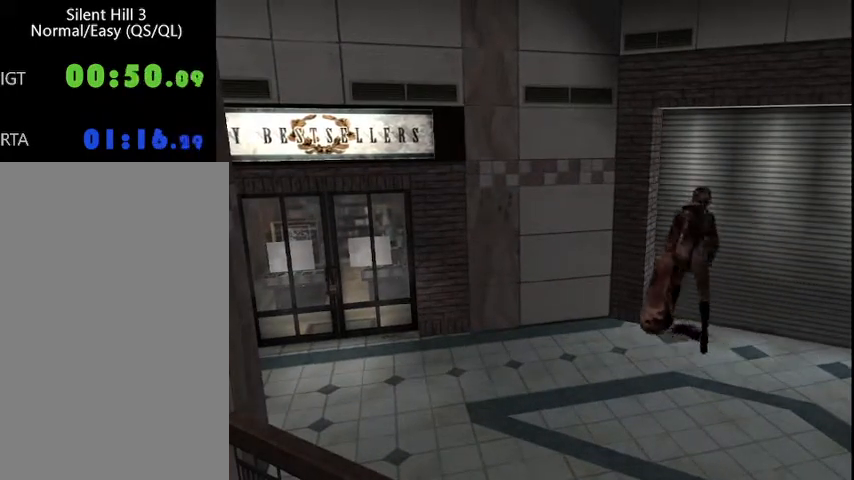
{"keys": [], "mouse": ["left", "right"], "events": [[33, "w", "down"], [67, "mouse_left", "up"], [67, "mouse_right", "up"], [100, "mouse_right", "down"], [133, "mouse_left", "down"], [167, "a", "up"], [167, "d", "up"], [167, "shift", "up"], [167, "space", "up"], [167, "w", "up"], [200, "mouse_left", "up"], [233, "mouse_right", "up"], [267, "mouse_left", "down"], [267, "mouse_right", "down"], [300, "a", "down"], [300, "shift", "down"], [300, "w", "down"], [367, "mouse_left", "up"], [400, "mouse_right", "up"], [400, "shift", "up"], [433, "a", "up"], [433, "mouse_left", "down"], [433, "mouse_right", "down"], [433, "w", "up"]]}
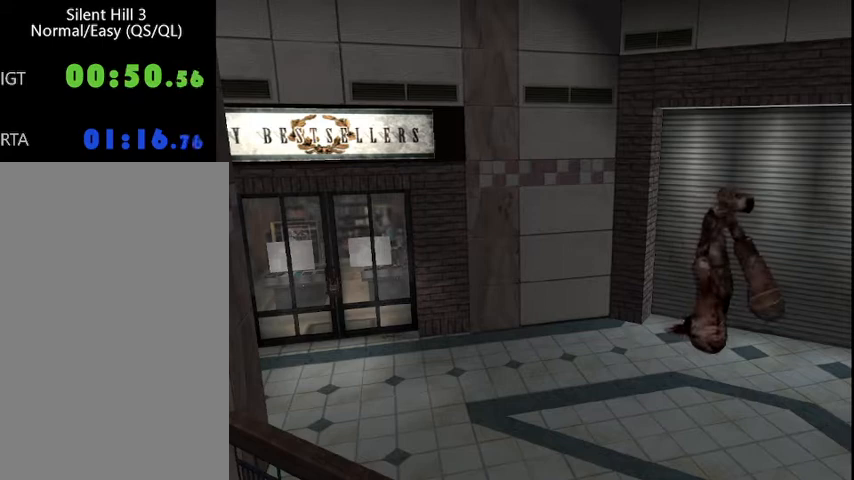
{"keys": ["w"], "mouse": [], "events": [[33, "mouse_left", "up"], [67, "mouse_right", "up"], [100, "mouse_left", "down"], [100, "mouse_right", "down"], [133, "d", "down"], [167, "d", "up"], [167, "mouse_left", "up"], [200, "mouse_right", "up"], [233, "mouse_left", "down"], [233, "mouse_right", "down"], [333, "mouse_left", "up"], [333, "mouse_right", "up"], [400, "w", "down"]]}
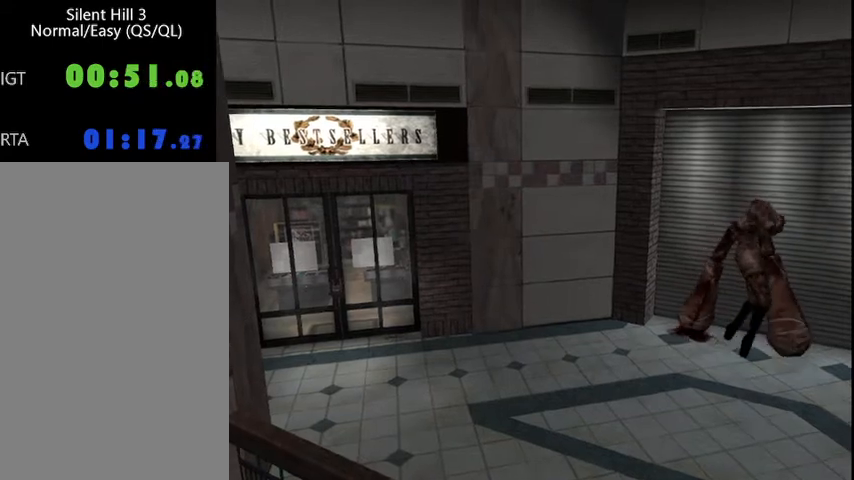
{"keys": ["w"], "mouse": [], "events": [[367, "a", "down"], [467, "a", "up"]]}
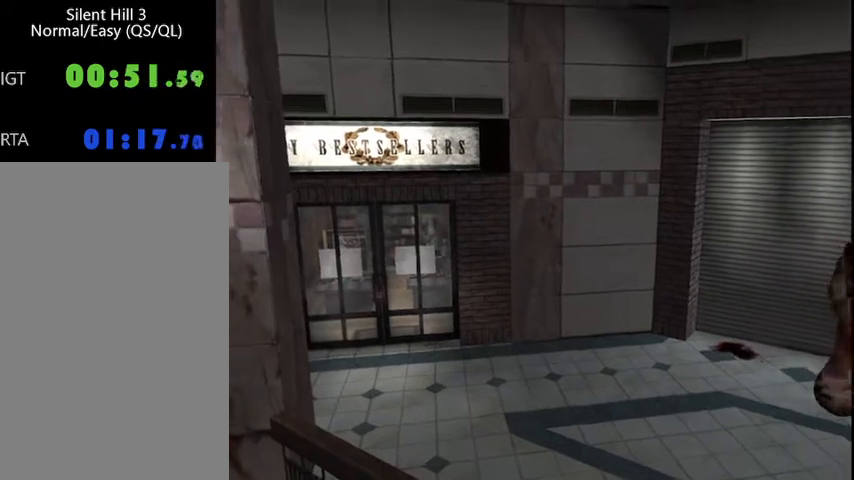
{"keys": ["ctrl_r", "w"], "mouse": [], "events": [[467, "ctrl_r", "down"]]}
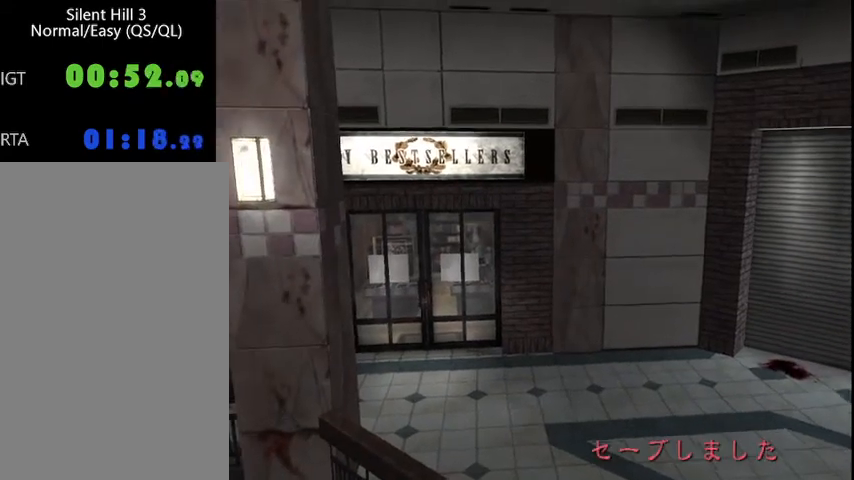
{"keys": [], "mouse": [], "events": [[33, "ctrl_r", "up"], [100, "w", "up"], [233, "num0", "down"], [333, "num0", "up"], [400, "num0", "down"], [467, "num0", "up"]]}
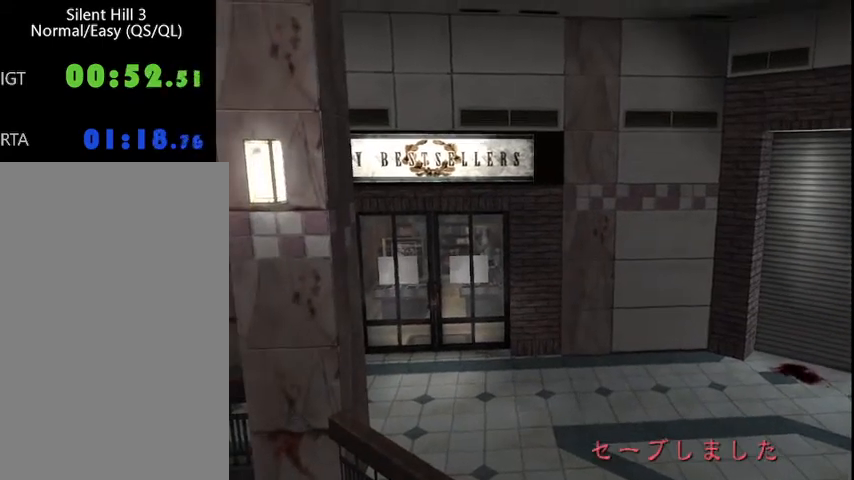
{"keys": [], "mouse": [], "events": [[67, "num0", "down"], [133, "num0", "up"], [233, "num0", "down"], [300, "num0", "up"]]}
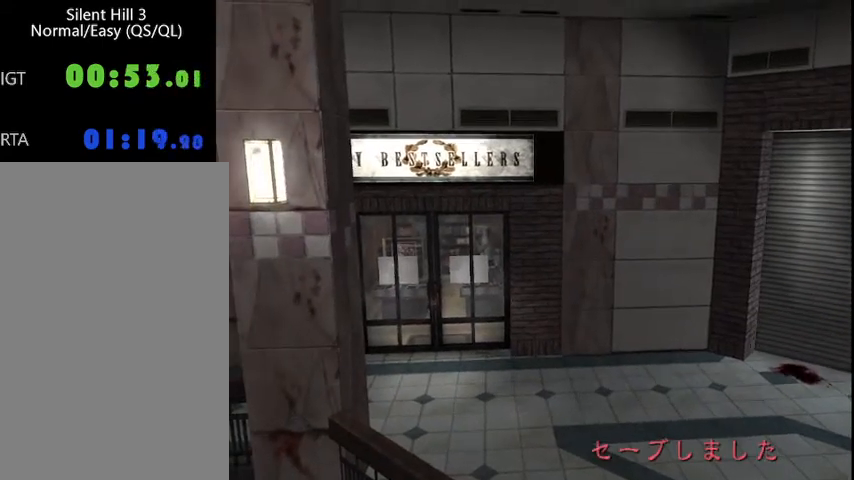
{"keys": [], "mouse": [], "events": [[33, "num0", "down"], [133, "num0", "up"], [200, "num0", "down"], [300, "num0", "up"], [367, "num0", "down"], [433, "num0", "up"]]}
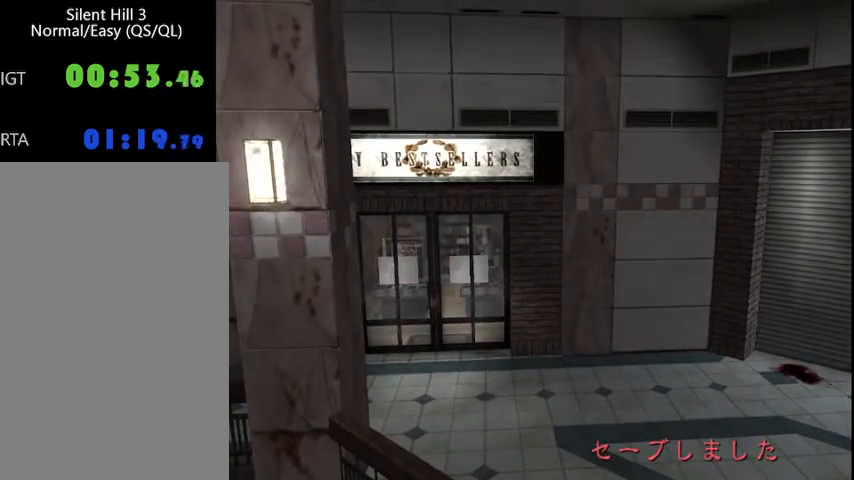
{"keys": [], "mouse": [], "events": [[33, "num0", "down"], [167, "num0", "up"], [233, "num0", "down"], [300, "num0", "up"], [400, "num0", "down"], [500, "num0", "up"]]}
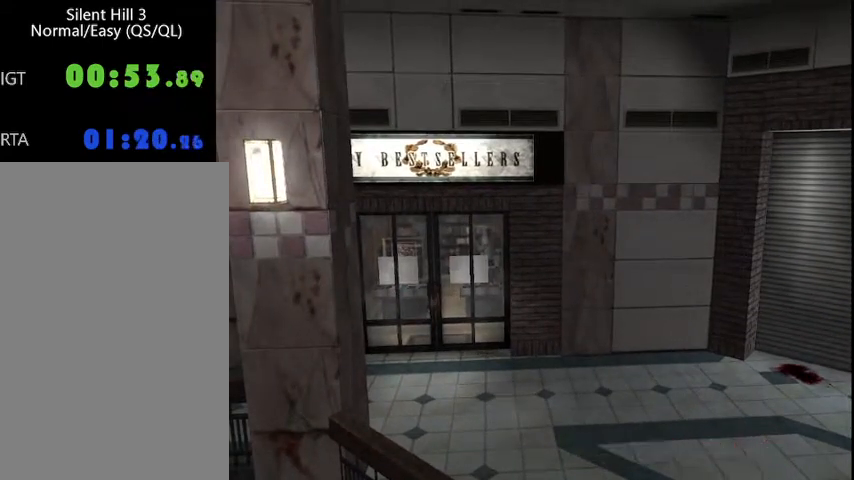
{"keys": [], "mouse": [], "events": [[67, "num0", "down"], [133, "num0", "up"], [200, "num0", "down"], [300, "num0", "up"], [400, "num0", "down"], [467, "num0", "up"]]}
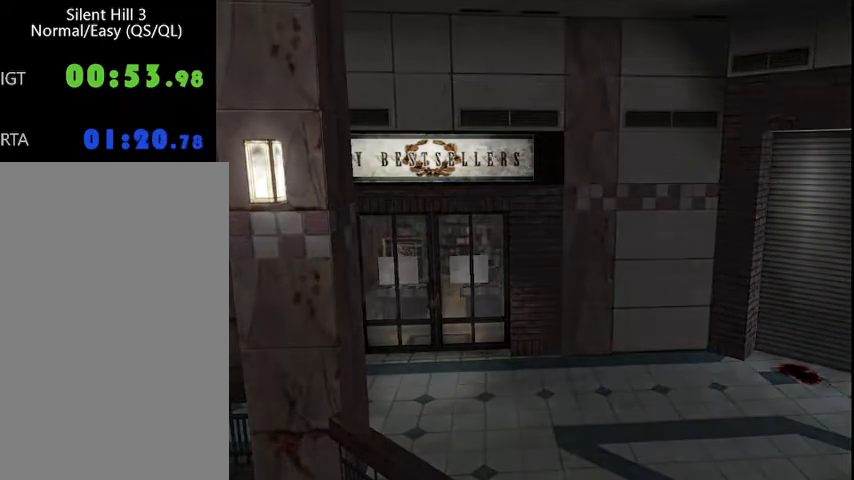
{"keys": ["a", "left"], "mouse": [], "events": [[200, "a", "down"], [300, "left", "down"]]}
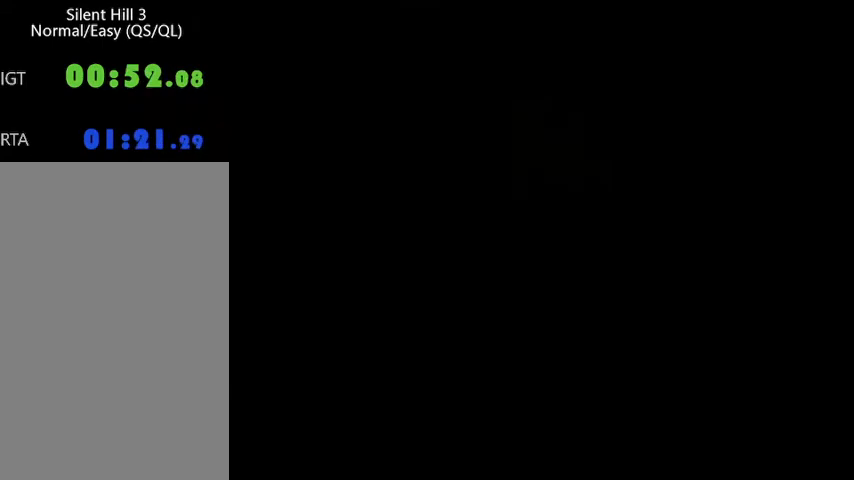
{"keys": ["a", "left"], "mouse": [], "events": []}
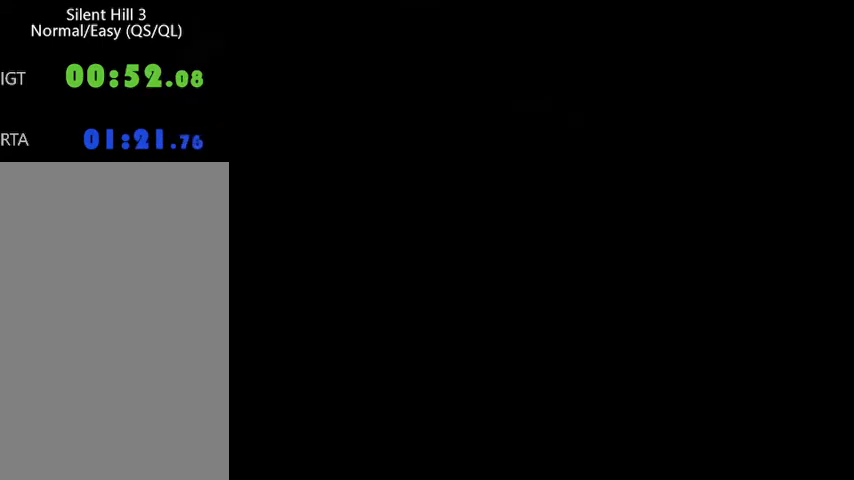
{"keys": ["a", "left"], "mouse": [], "events": []}
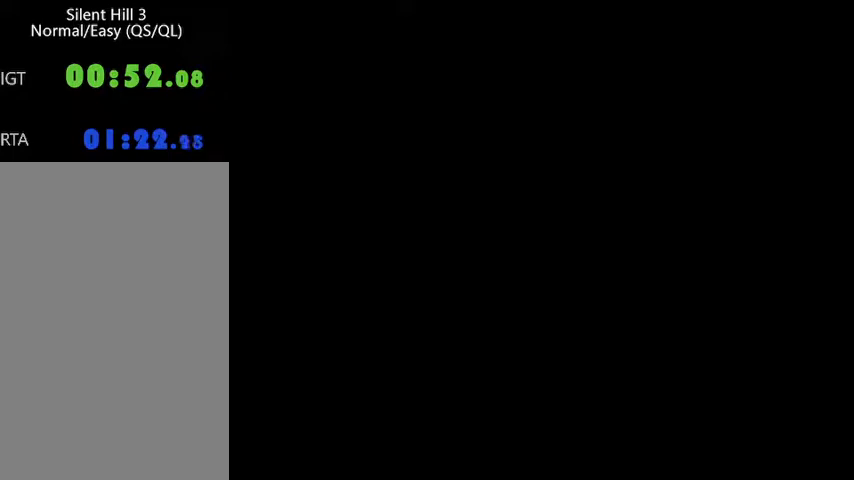
{"keys": ["a", "left"], "mouse": [], "events": []}
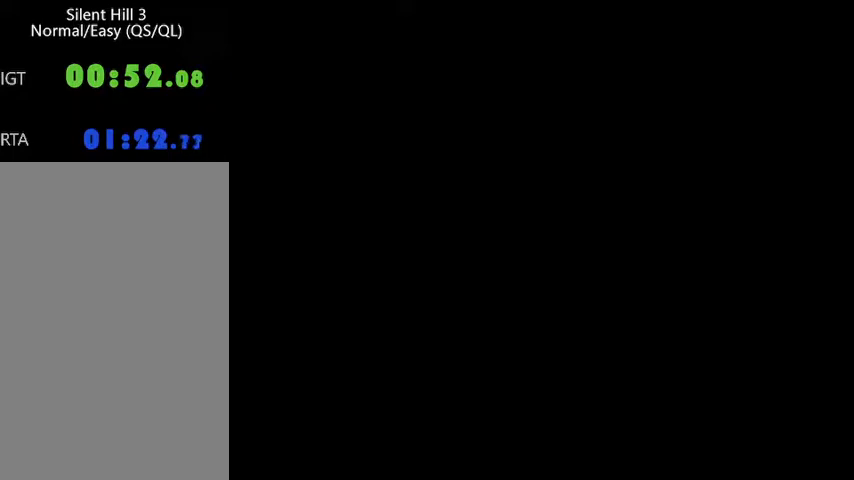
{"keys": ["a", "left"], "mouse": [], "events": []}
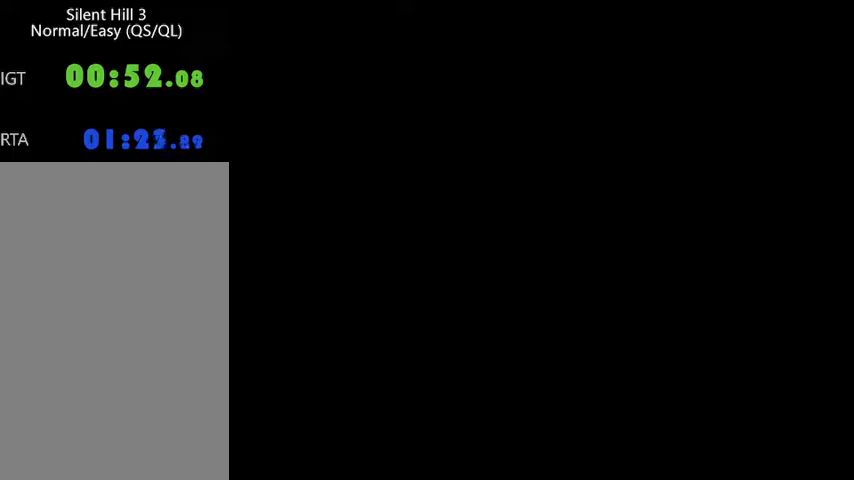
{"keys": ["a", "left"], "mouse": [], "events": []}
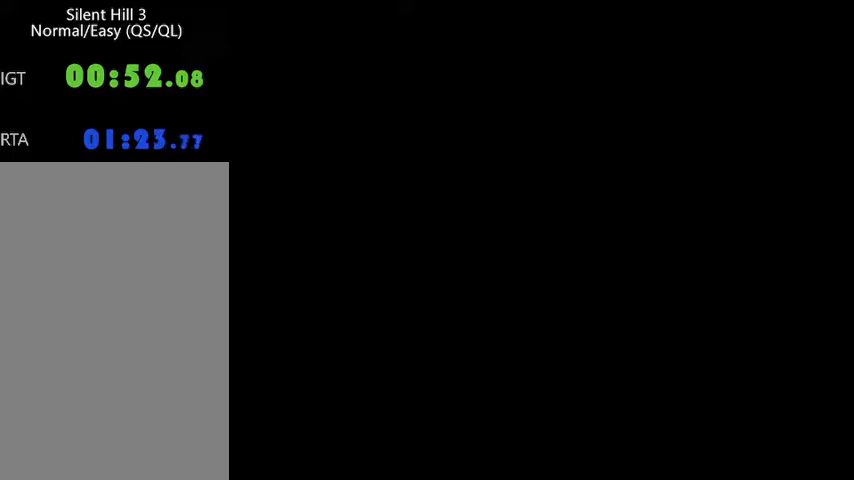
{"keys": ["a", "left"], "mouse": [], "events": []}
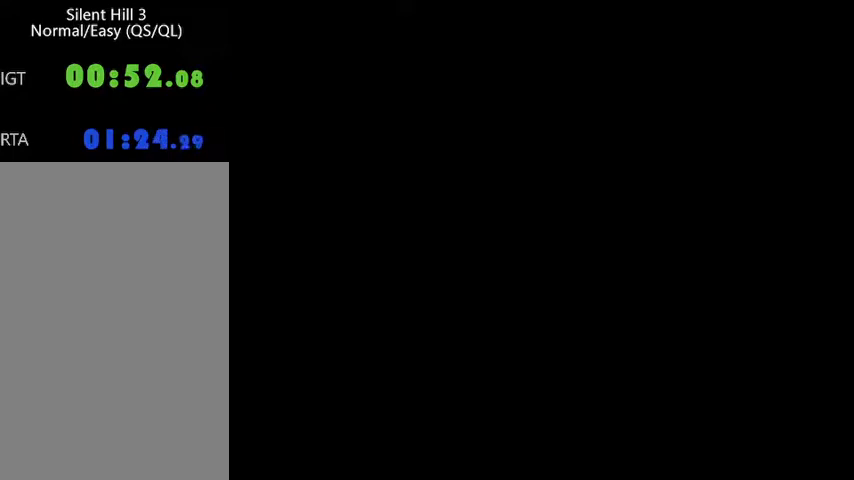
{"keys": ["a", "left"], "mouse": [], "events": []}
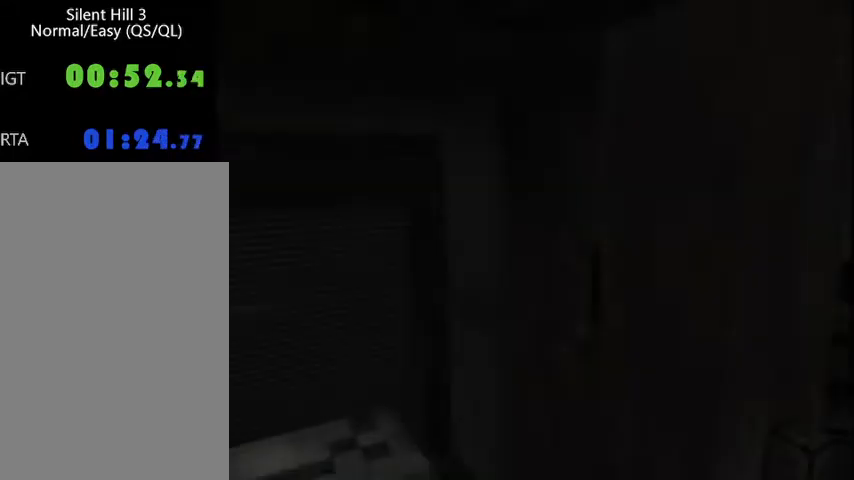
{"keys": ["w"], "mouse": [], "events": [[167, "w", "down"], [200, "left", "up"], [467, "a", "up"]]}
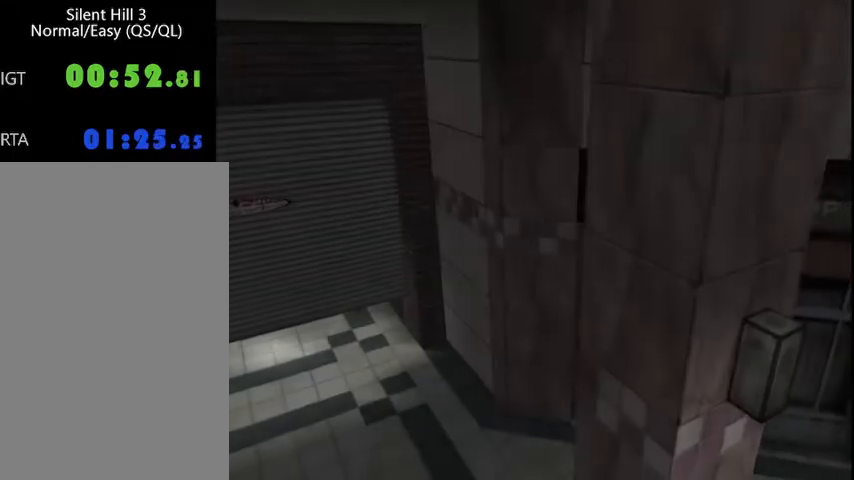
{"keys": ["w"], "mouse": [], "events": []}
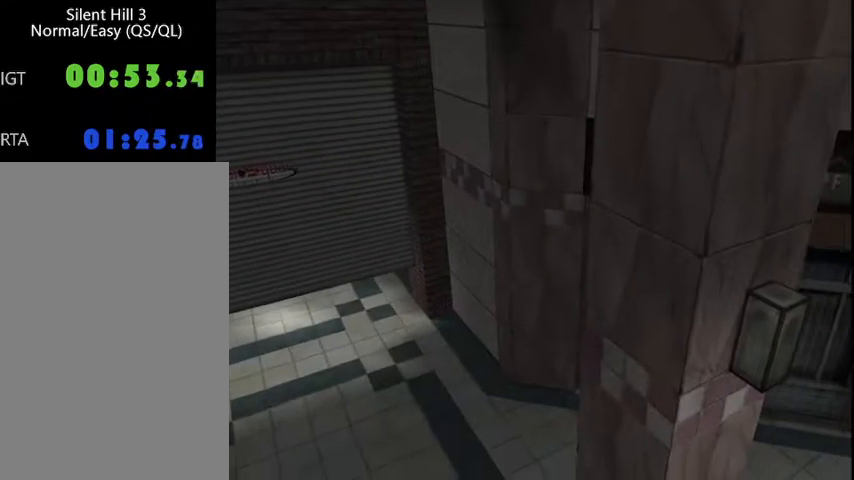
{"keys": ["w"], "mouse": [], "events": [[233, "d", "down"], [400, "d", "up"]]}
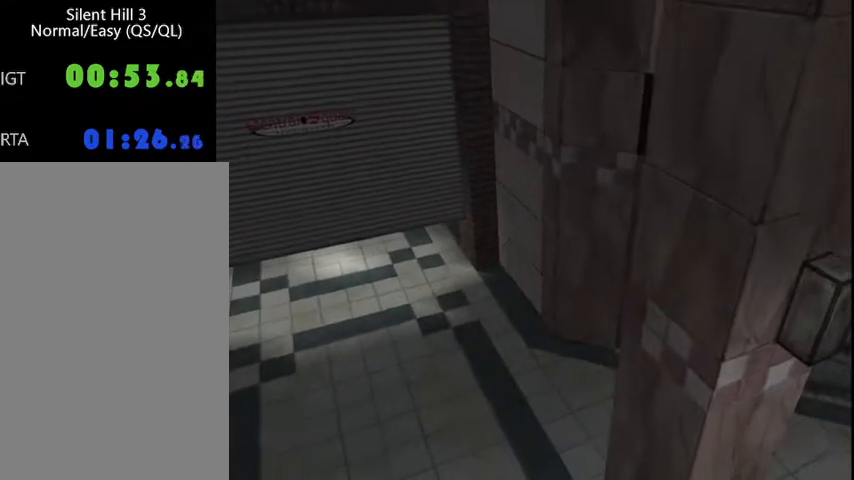
{"keys": ["d", "space", "w"], "mouse": [], "events": [[33, "d", "down"], [200, "space", "down"], [300, "w", "up"], [400, "w", "down"], [467, "space", "up"], [500, "space", "down"]]}